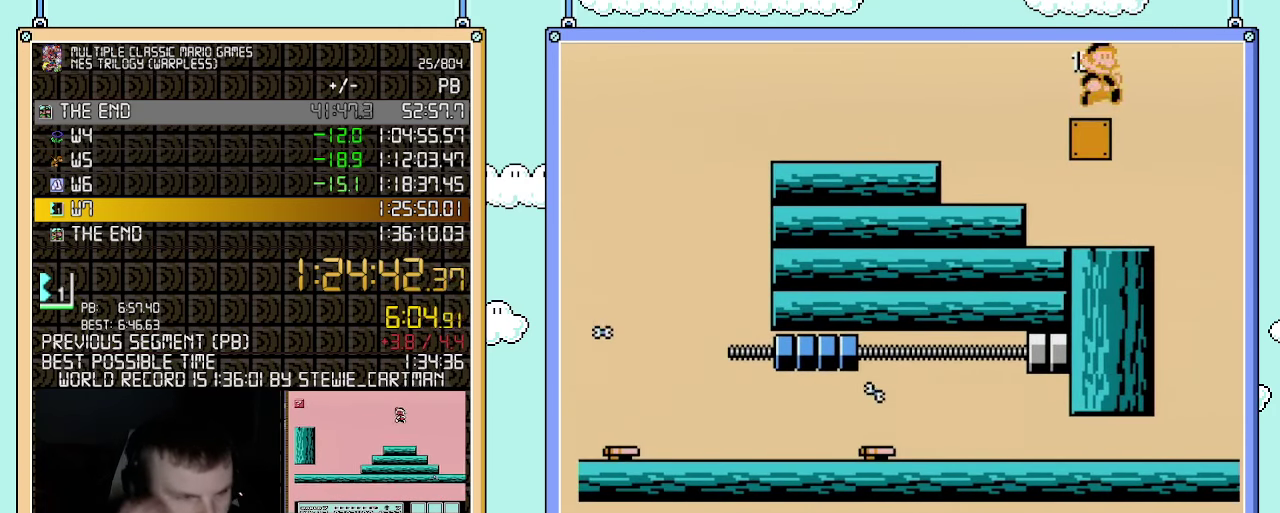
Gameplay with a controller (Nintendo layout); each line is a JSON object with the inputs held at the frame after it. "events" lists button and stick changes between this image and that frame as [ms after this image, input, new state], when the widget could be followed in between. Not read: L3 R3.
{"buttons": [], "events": []}
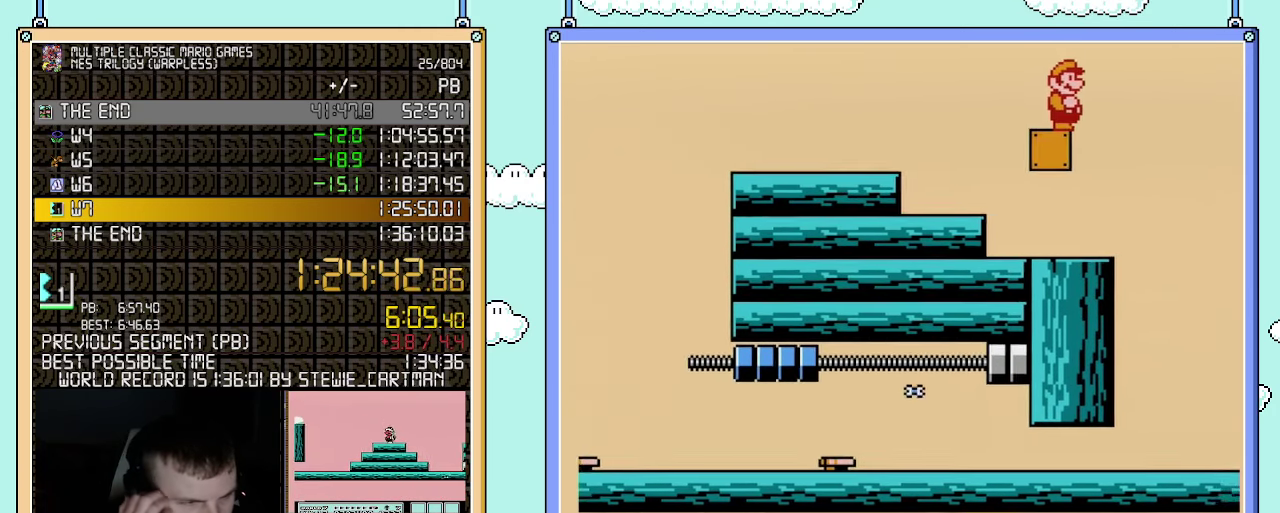
{"buttons": [], "events": []}
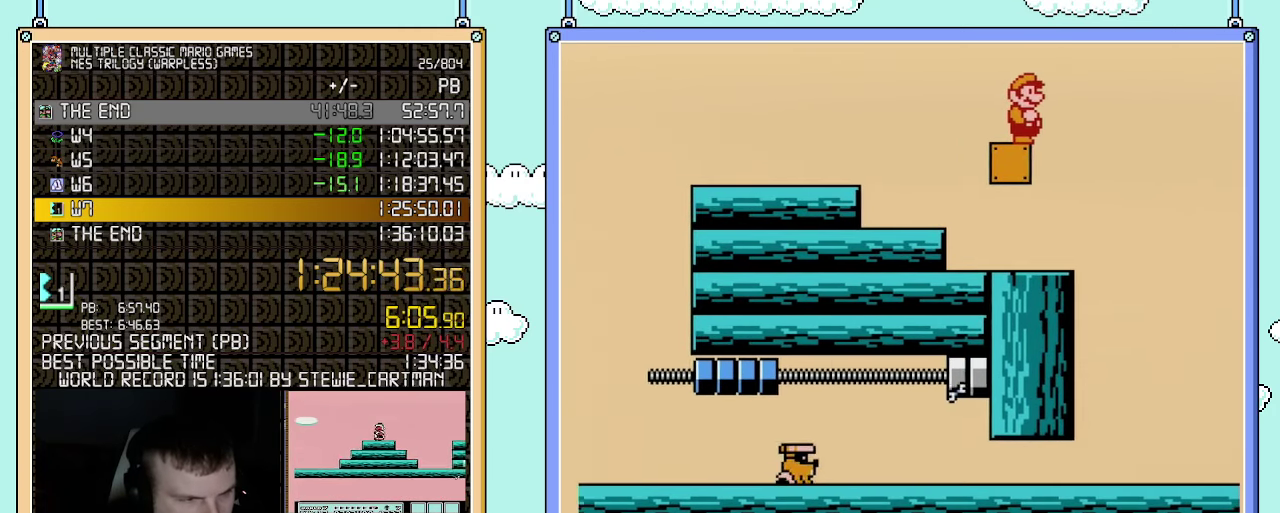
{"buttons": [], "events": []}
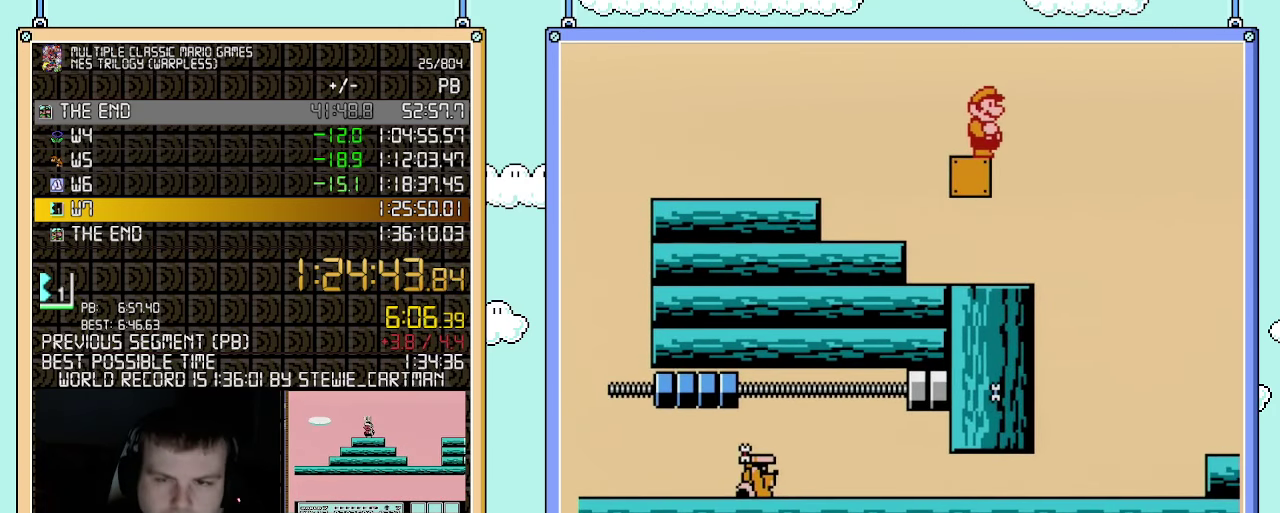
{"buttons": [], "events": []}
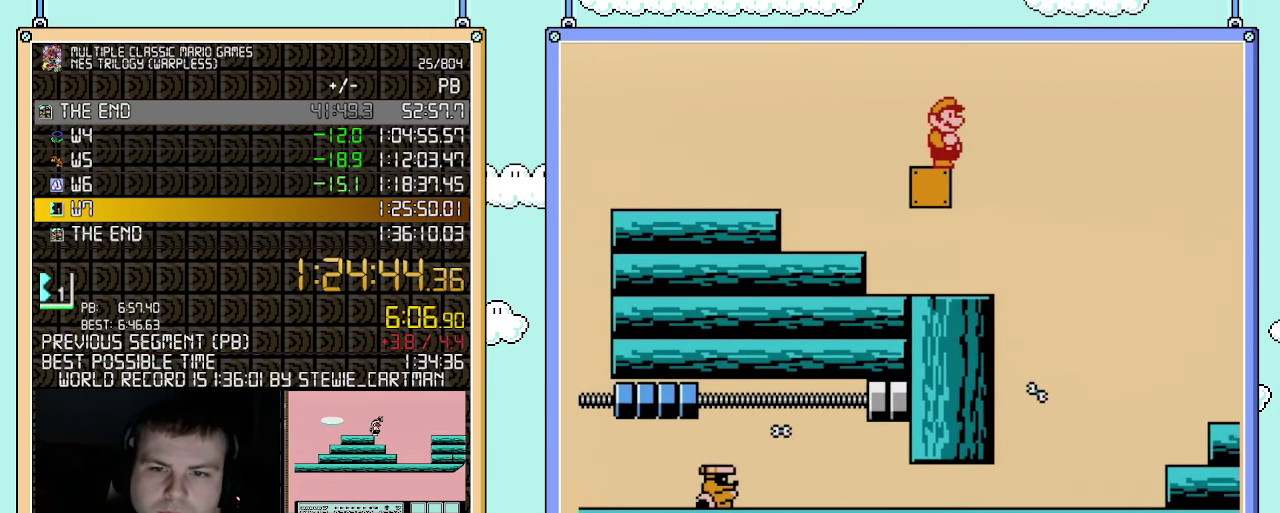
{"buttons": [], "events": [[217, "A", "down"], [433, "A", "up"]]}
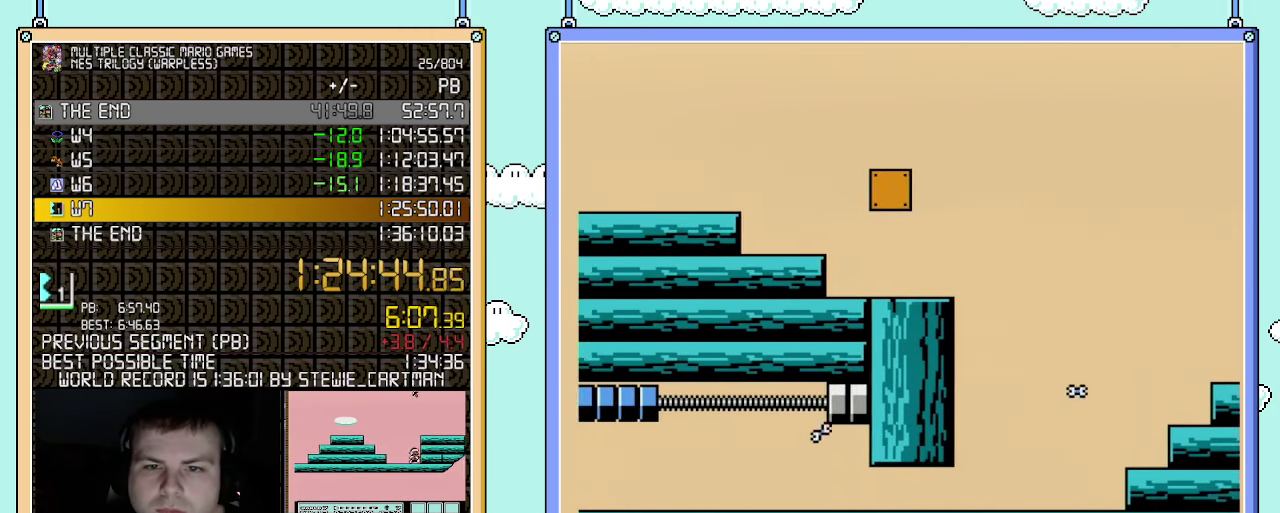
{"buttons": ["B", "DPAD_LEFT"], "events": [[67, "DPAD_RIGHT", "down"], [117, "DPAD_RIGHT", "up"], [183, "B", "down"], [283, "B", "up"], [350, "B", "down"], [467, "DPAD_LEFT", "down"]]}
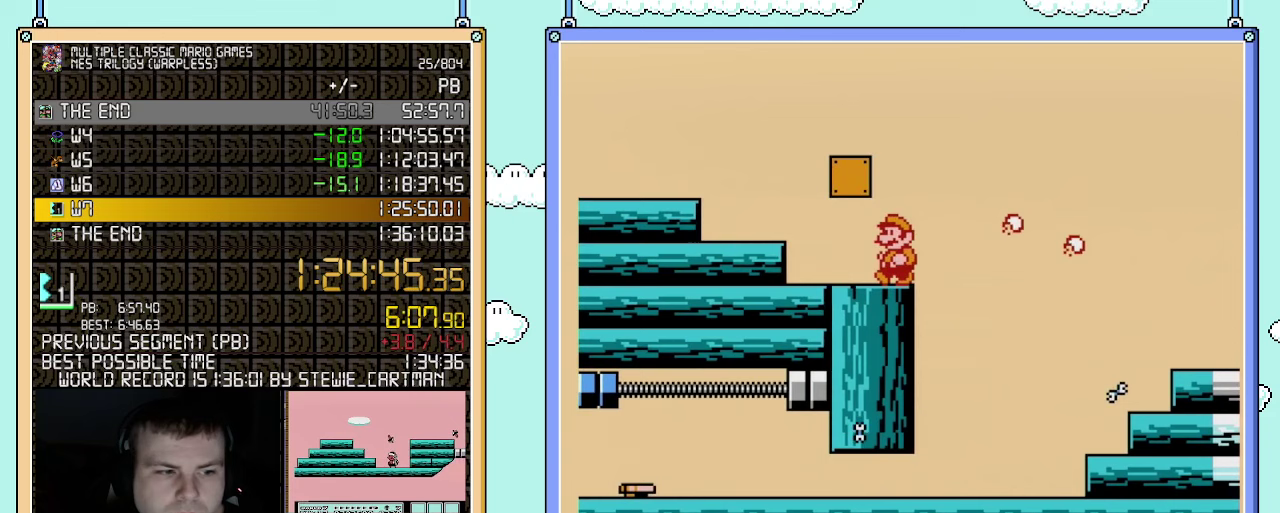
{"buttons": ["B"], "events": [[217, "DPAD_LEFT", "up"]]}
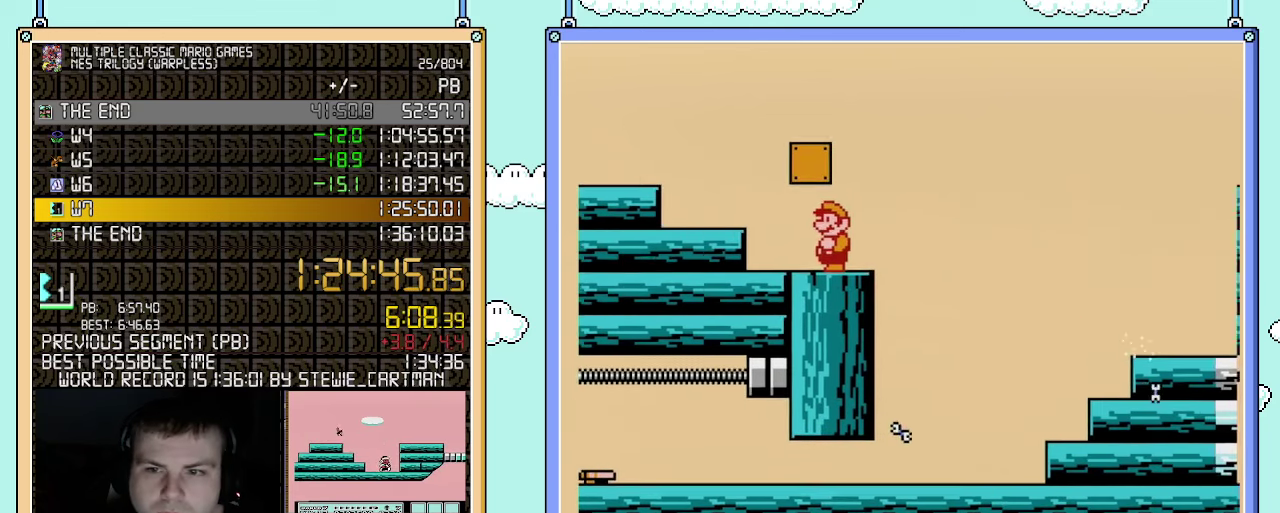
{"buttons": ["A", "B", "DPAD_RIGHT"], "events": [[183, "DPAD_RIGHT", "down"], [467, "A", "down"]]}
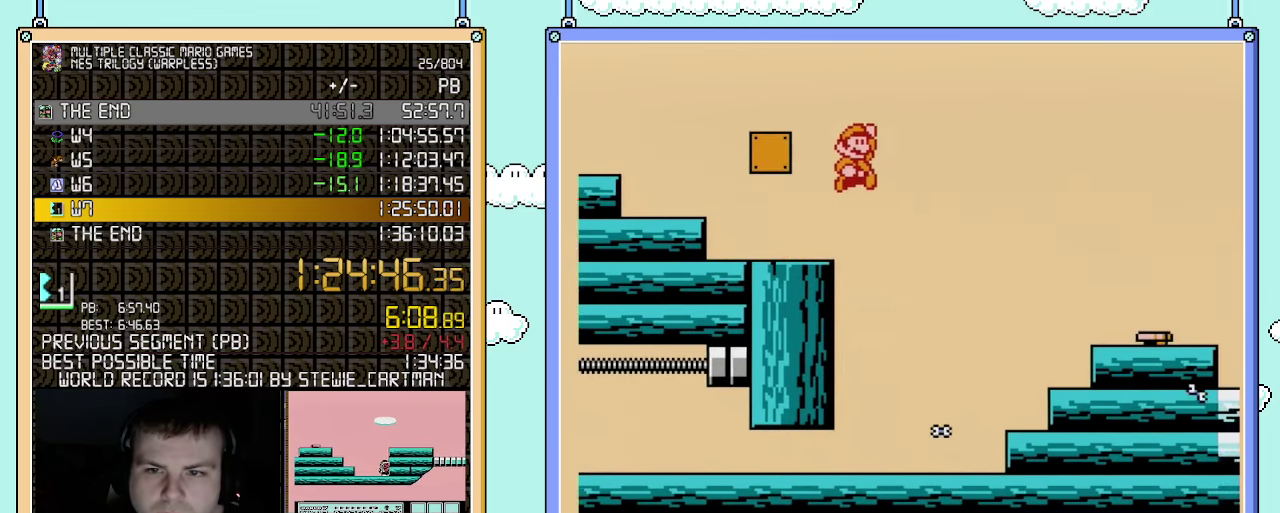
{"buttons": ["B", "DPAD_LEFT"], "events": [[117, "DPAD_RIGHT", "up"], [183, "A", "up"], [183, "B", "up"], [250, "B", "down"], [367, "DPAD_LEFT", "down"]]}
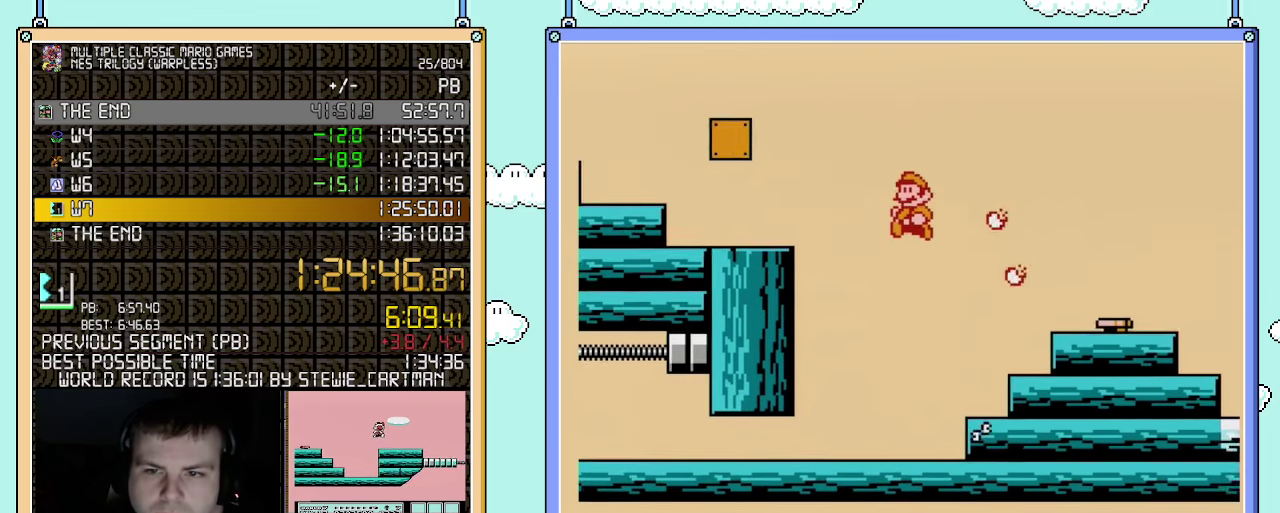
{"buttons": ["B"], "events": [[117, "DPAD_LEFT", "up"], [317, "DPAD_RIGHT", "down"], [433, "DPAD_RIGHT", "up"]]}
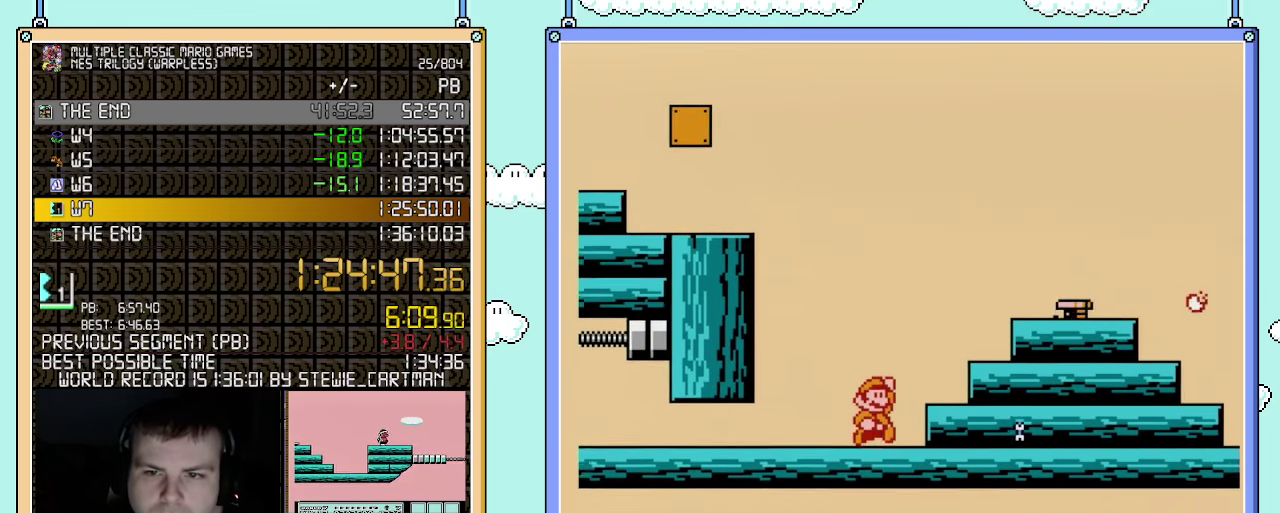
{"buttons": [], "events": [[67, "DPAD_RIGHT", "down"], [83, "A", "down"], [283, "B", "up"], [350, "A", "up"], [350, "DPAD_RIGHT", "up"], [433, "B", "down"], [500, "B", "up"]]}
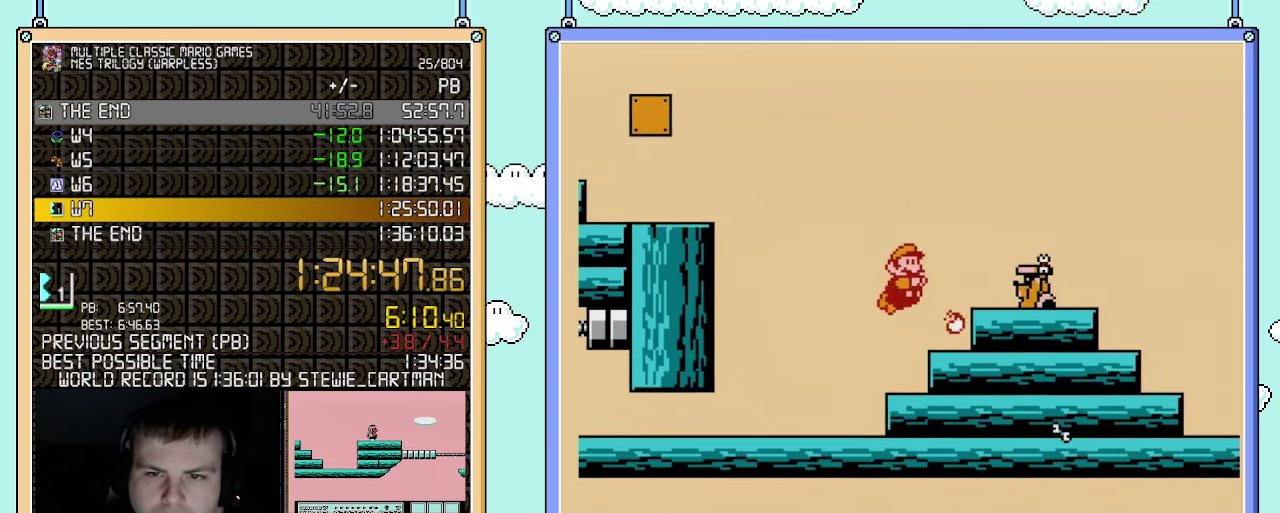
{"buttons": ["DPAD_DOWN"], "events": [[117, "B", "down"], [333, "DPAD_DOWN", "down"], [433, "B", "up"]]}
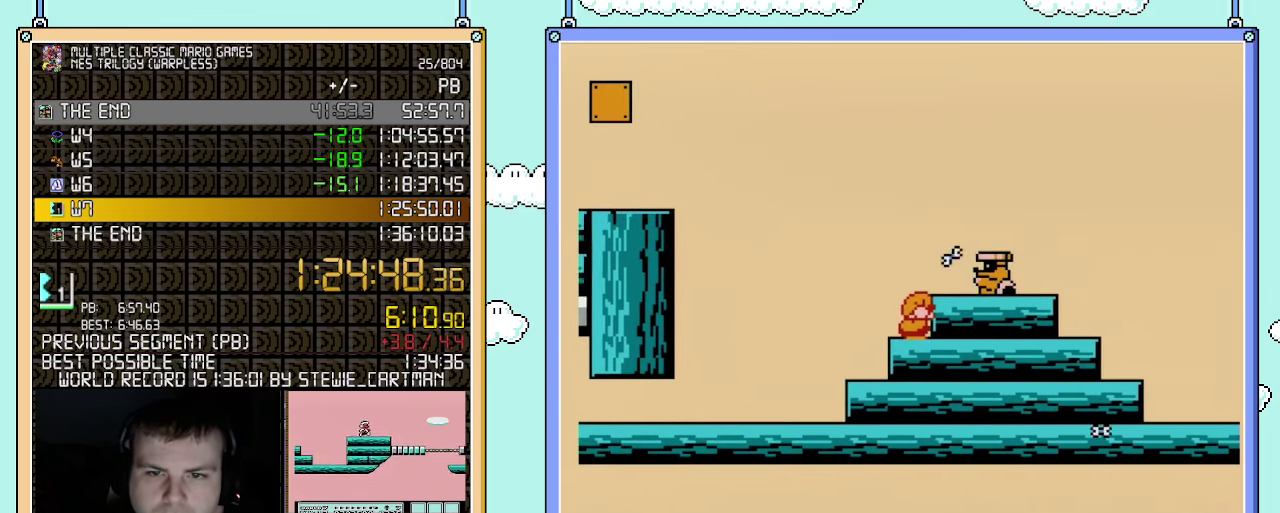
{"buttons": ["DPAD_DOWN"], "events": []}
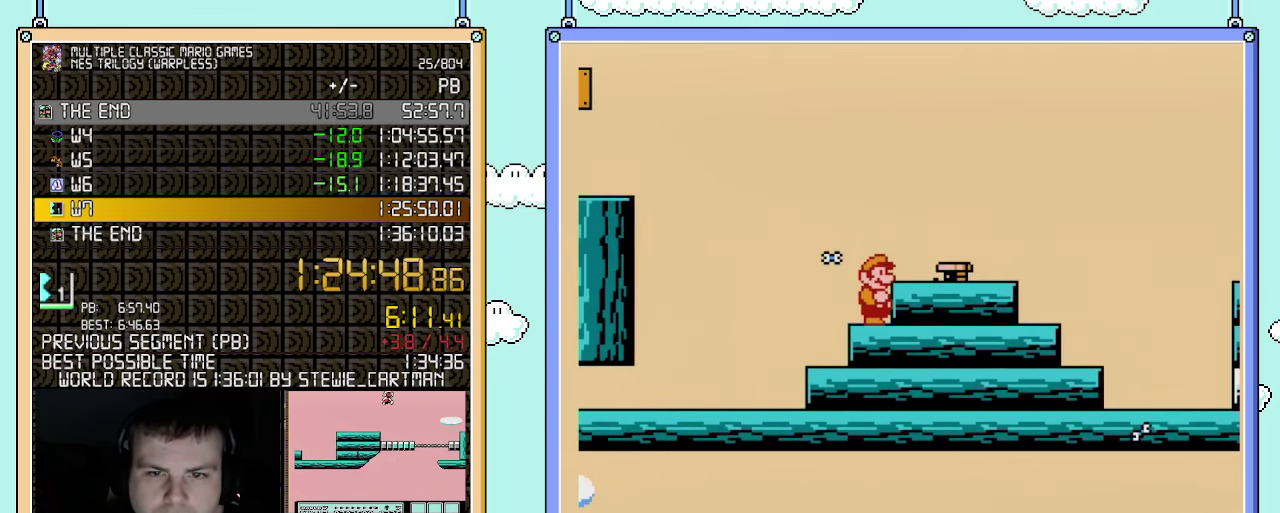
{"buttons": ["B"], "events": [[67, "DPAD_DOWN", "up"], [150, "A", "down"], [250, "A", "up"], [283, "DPAD_RIGHT", "down"], [350, "B", "down"], [350, "DPAD_RIGHT", "up"]]}
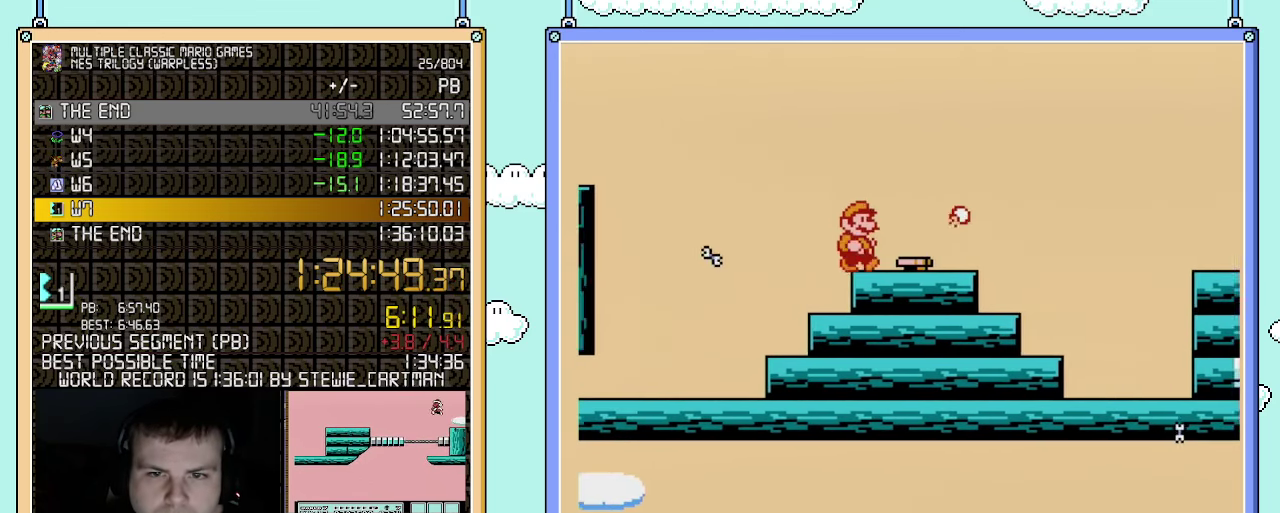
{"buttons": ["B"], "events": []}
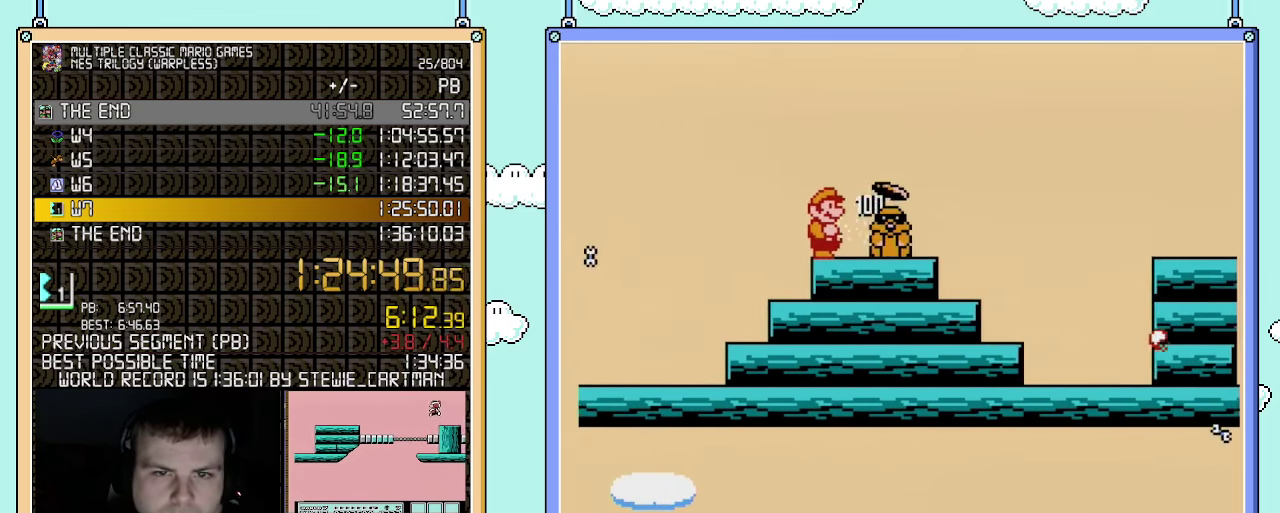
{"buttons": ["B", "DPAD_RIGHT"], "events": [[250, "DPAD_RIGHT", "down"]]}
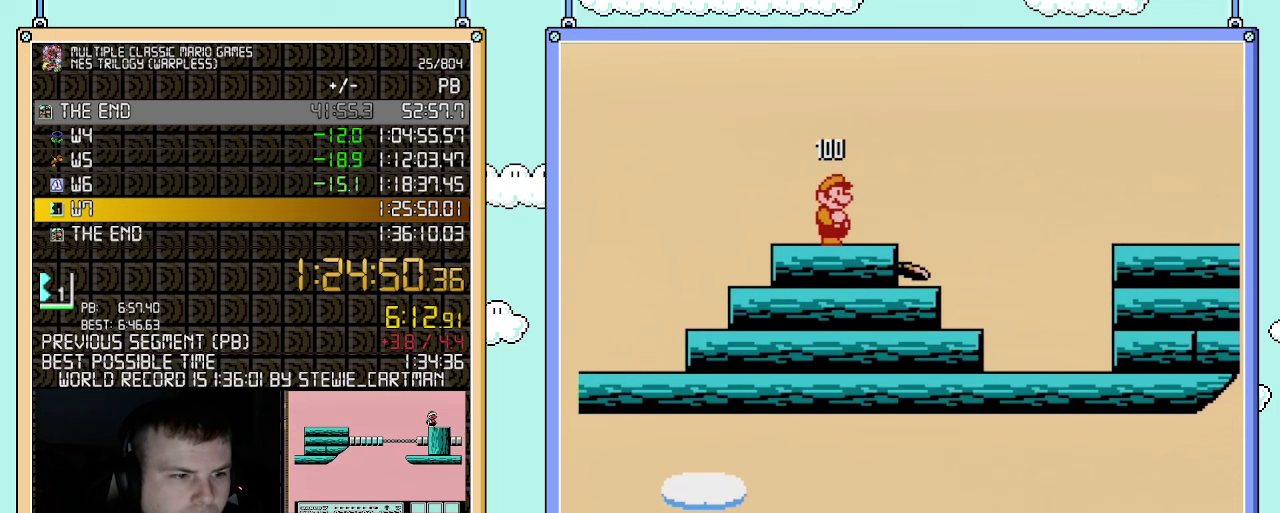
{"buttons": [], "events": [[83, "DPAD_RIGHT", "up"], [117, "DPAD_LEFT", "down"], [283, "DPAD_LEFT", "up"], [500, "B", "up"]]}
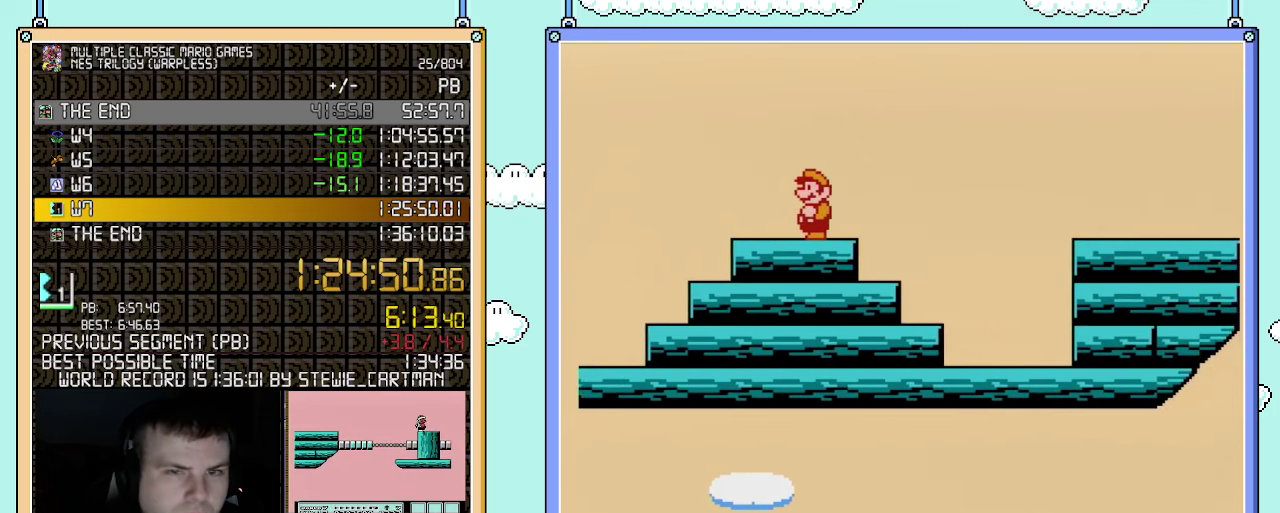
{"buttons": ["DPAD_RIGHT"], "events": [[117, "B", "down"], [317, "B", "up"], [500, "DPAD_RIGHT", "down"]]}
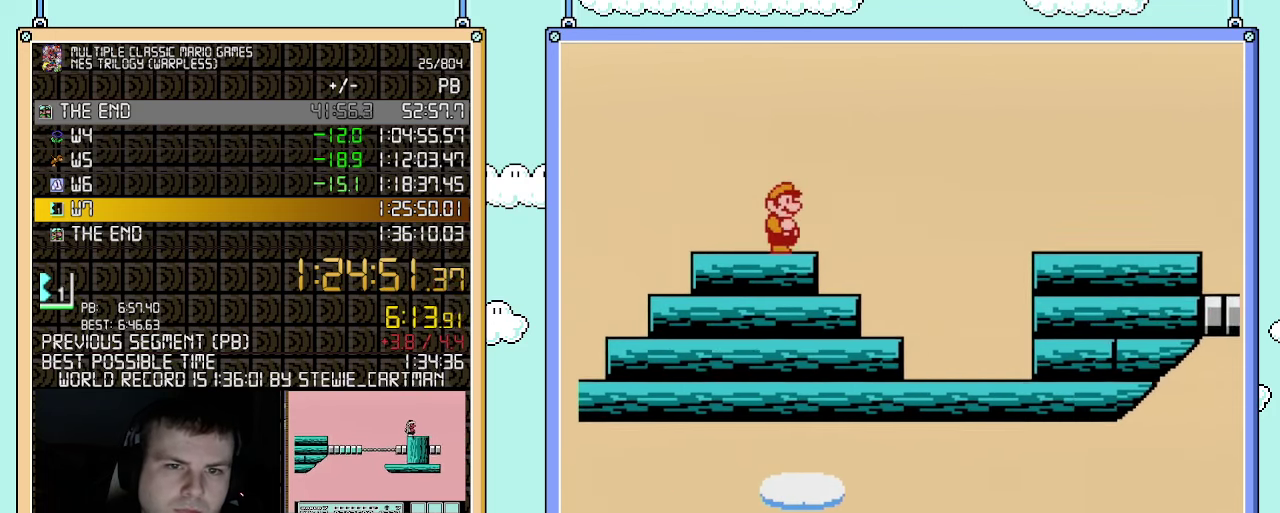
{"buttons": [], "events": [[183, "DPAD_RIGHT", "up"], [217, "DPAD_LEFT", "down"], [283, "B", "down"], [317, "DPAD_LEFT", "up"], [400, "B", "up"]]}
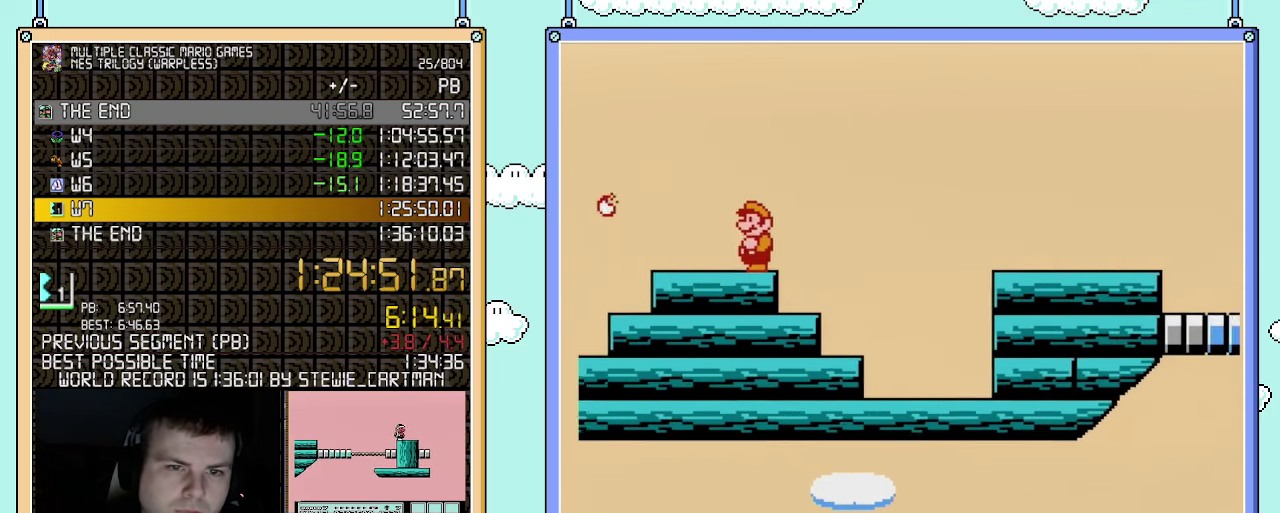
{"buttons": [], "events": [[83, "B", "down"], [217, "B", "up"], [367, "B", "down"], [500, "B", "up"]]}
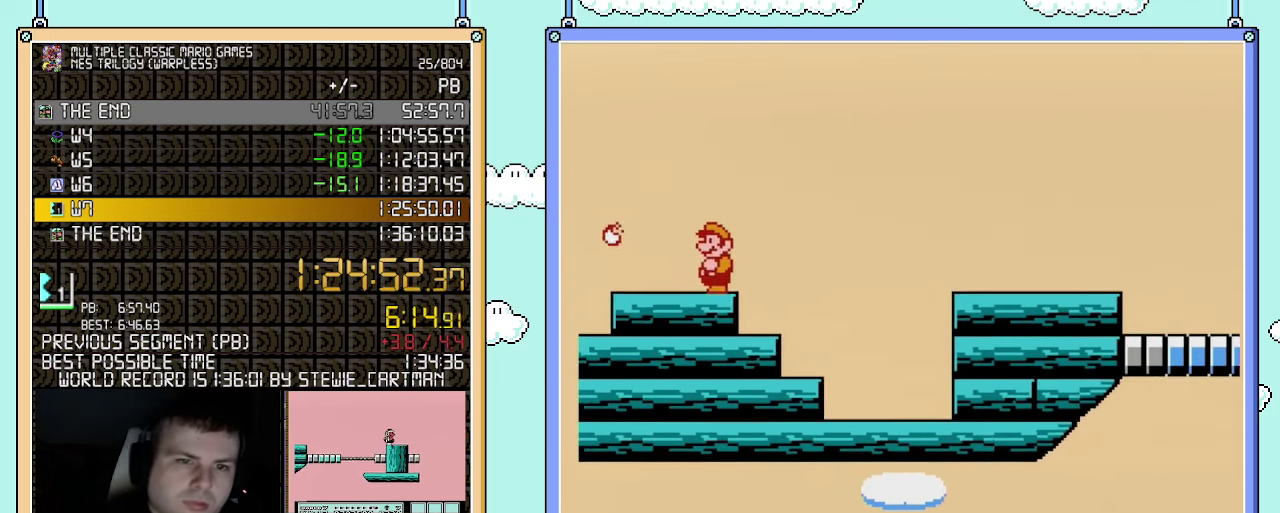
{"buttons": [], "events": [[117, "B", "down"], [250, "B", "up"], [350, "B", "down"], [433, "B", "up"]]}
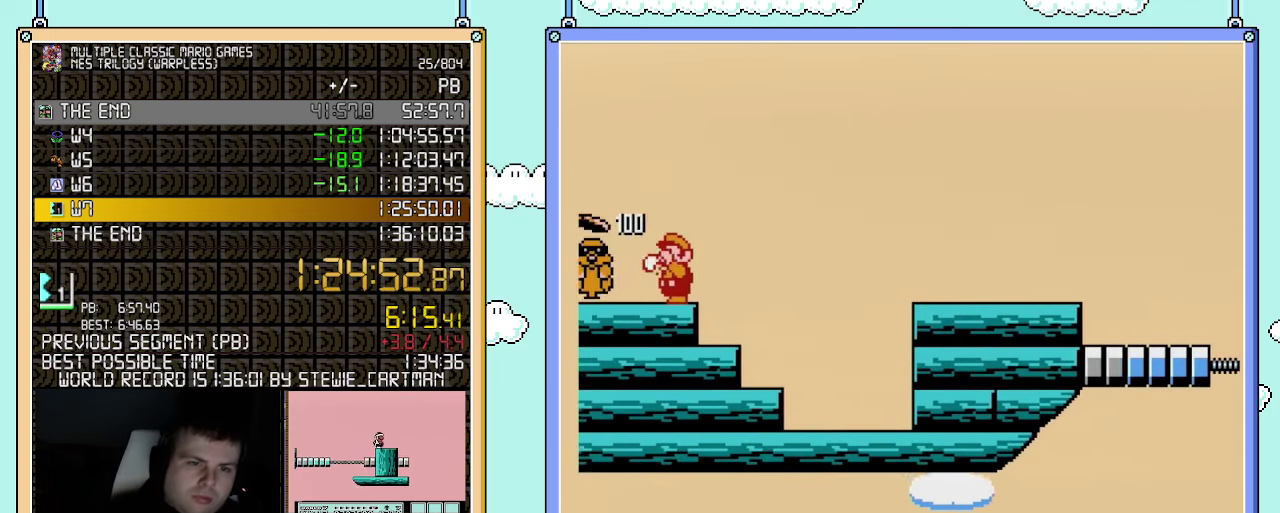
{"buttons": ["B", "DPAD_LEFT"], "events": [[33, "B", "down"], [250, "DPAD_LEFT", "down"], [367, "B", "up"], [467, "B", "down"]]}
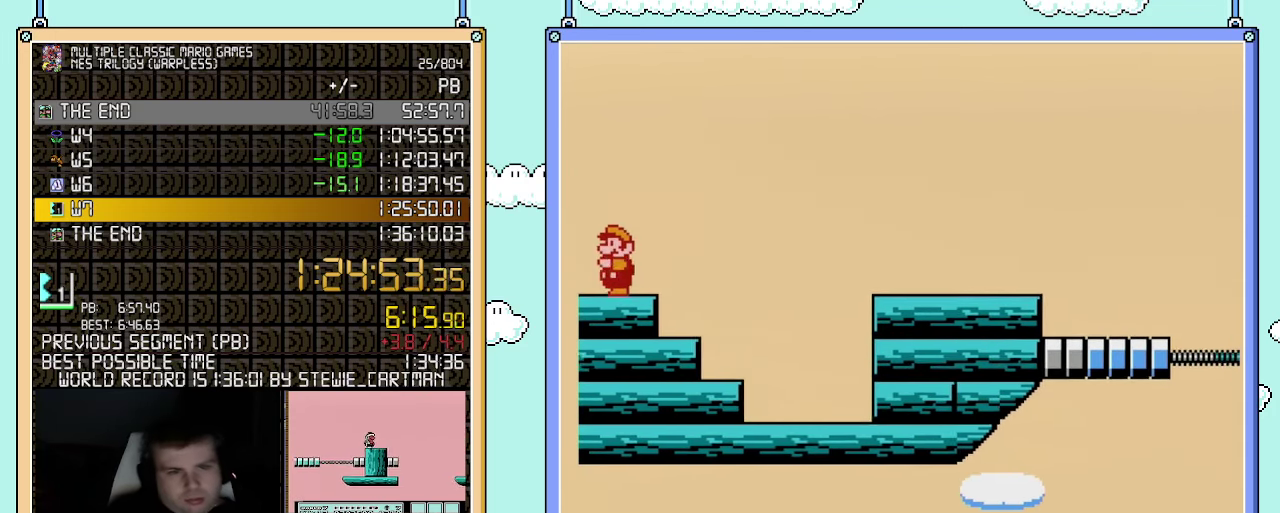
{"buttons": ["DPAD_LEFT"], "events": [[67, "B", "up"], [150, "B", "down"], [250, "B", "up"], [333, "B", "down"], [400, "B", "up"]]}
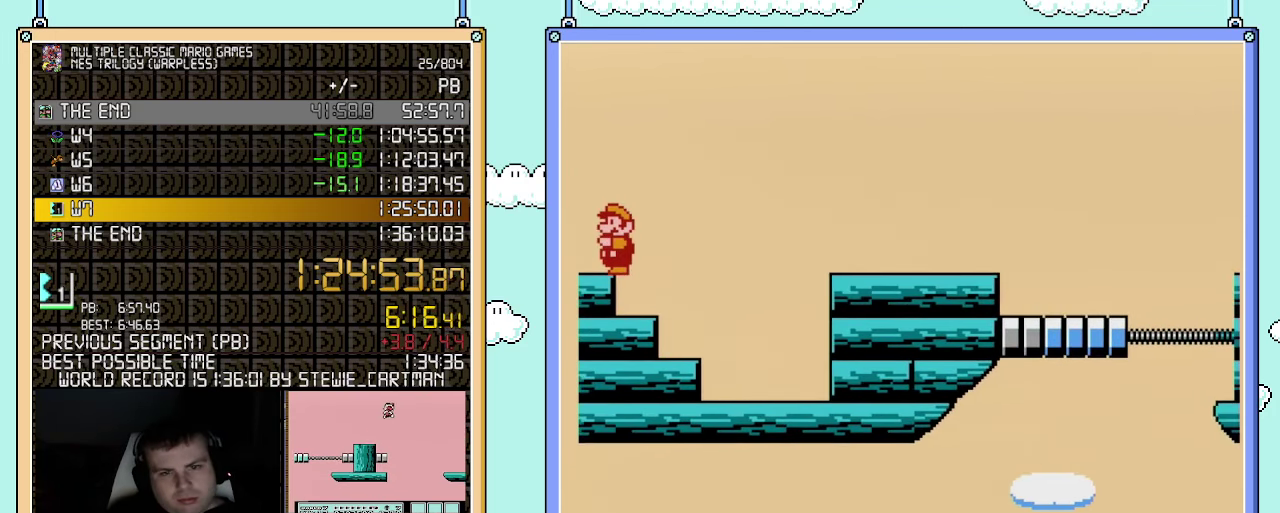
{"buttons": ["DPAD_LEFT"], "events": [[33, "B", "down"], [83, "B", "up"], [183, "B", "down"], [283, "B", "up"], [367, "B", "down"], [433, "B", "up"]]}
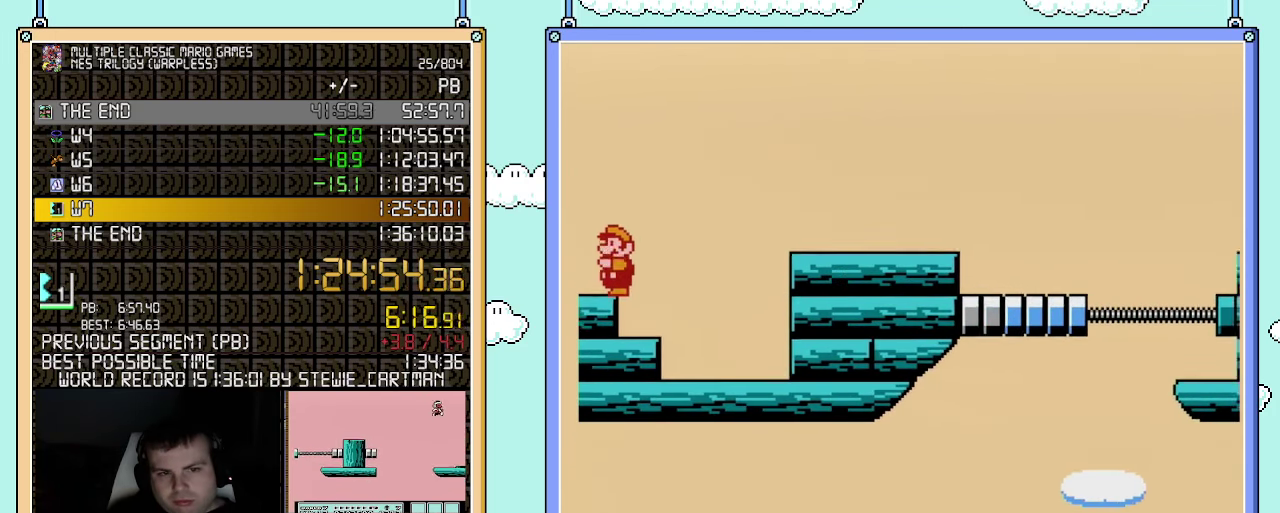
{"buttons": ["B", "DPAD_RIGHT"], "events": [[33, "B", "down"], [33, "DPAD_LEFT", "up"], [217, "DPAD_RIGHT", "down"]]}
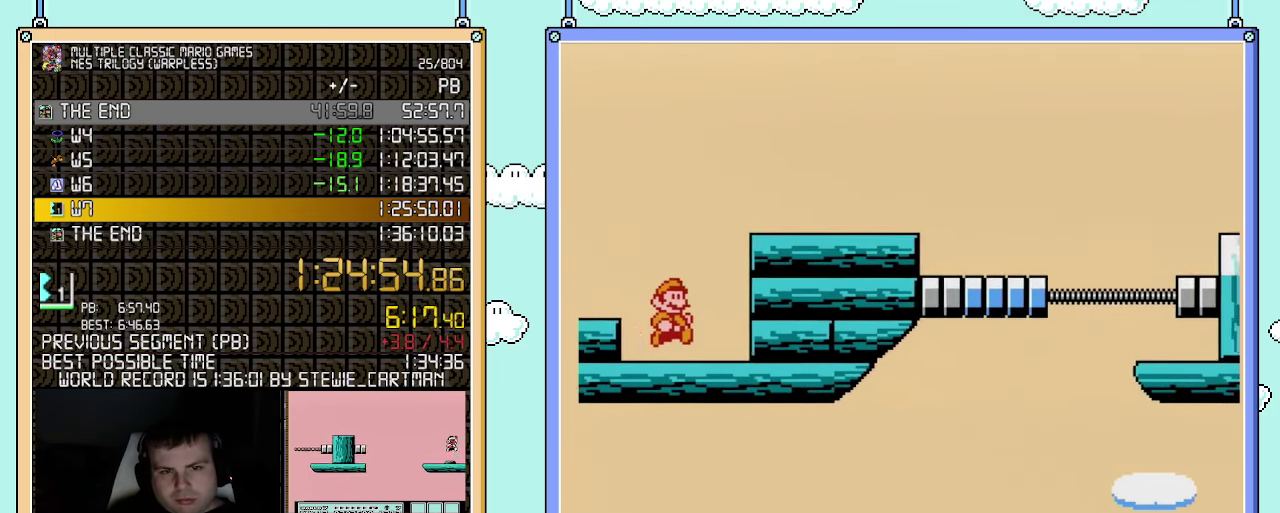
{"buttons": ["A", "B", "DPAD_RIGHT"], "events": [[217, "DPAD_RIGHT", "up"], [283, "A", "down"], [400, "DPAD_RIGHT", "down"]]}
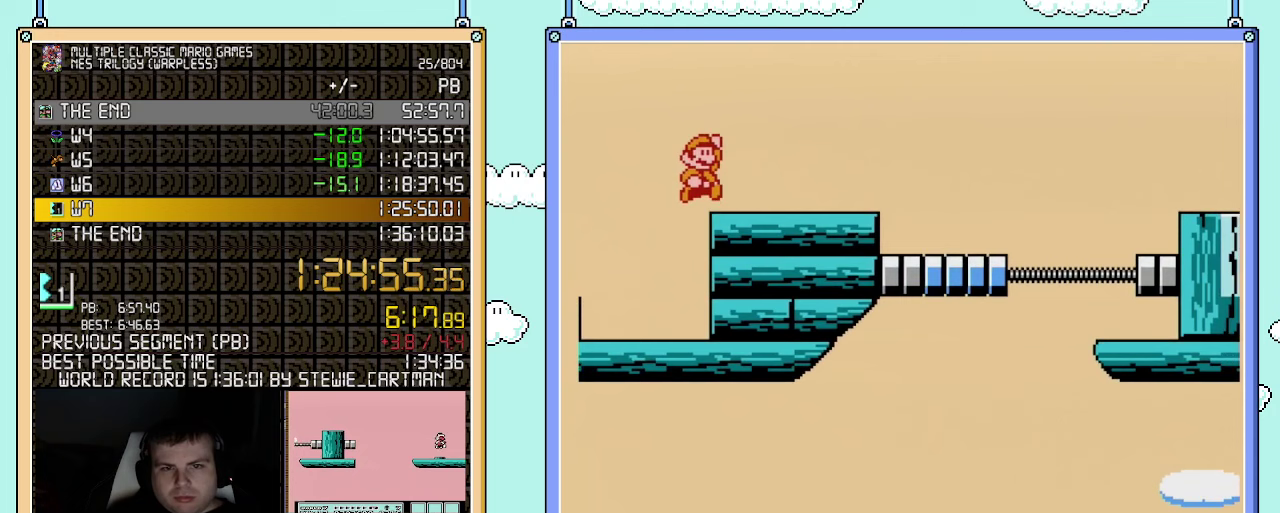
{"buttons": ["B", "DPAD_RIGHT"], "events": [[33, "A", "up"], [33, "B", "up"], [217, "B", "down"]]}
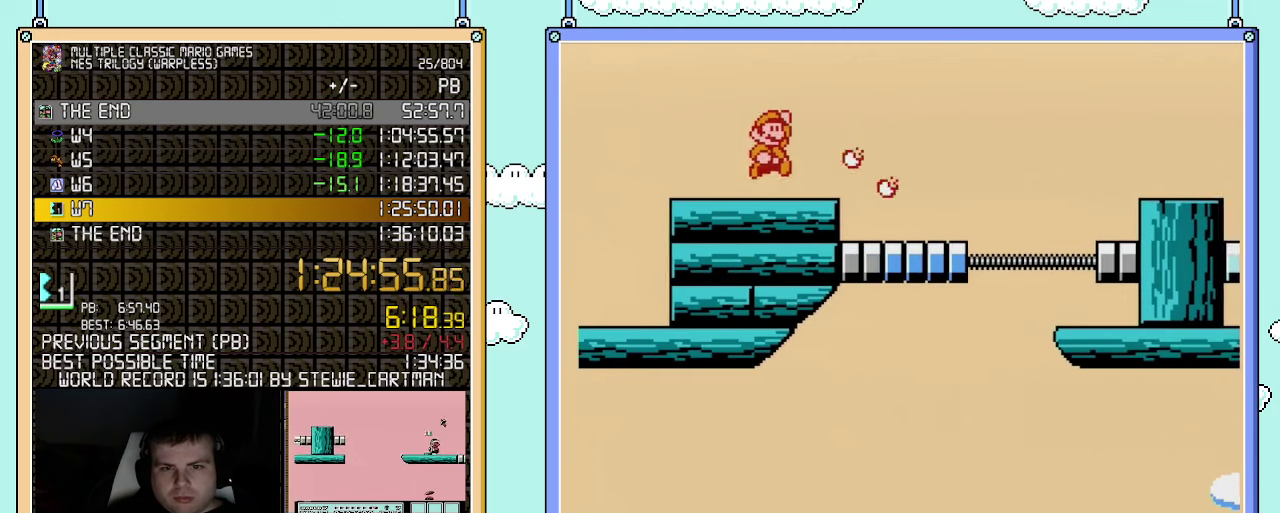
{"buttons": ["A", "B", "DPAD_RIGHT"], "events": [[67, "A", "down"]]}